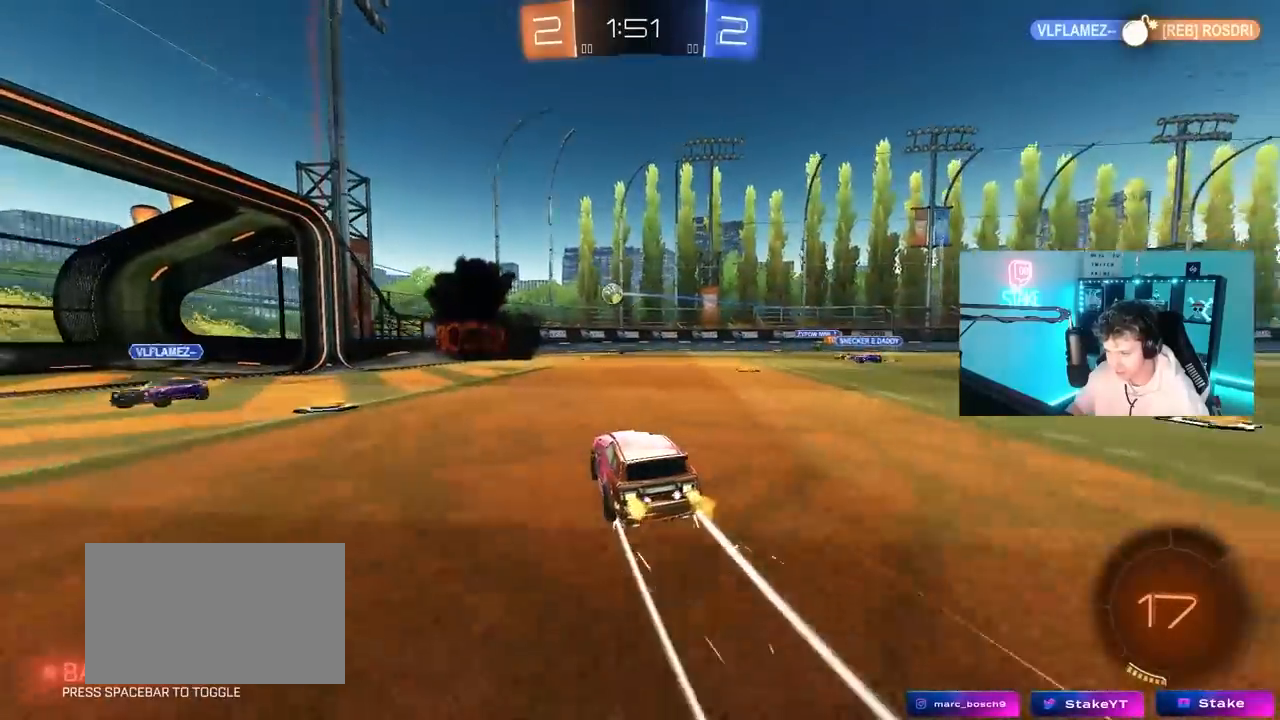
Gameplay with keyboard and mouse; each line is a JSON object with the keys and mouse buttons held at the frame after it. "events" lists presses ("down") and releases ("up") of "1", "2", "3", "4", "5", "a", "alt", "c", "caps_lock", "ctrl", "d", "e", "f", "g", "q", "r", "s", "shift", "space", "t", "tab", "v", "w", "x", "z", "mouse_left", "mouse_wheel" and "mouse_right" between this image and that frame as [ms after this image, input, new state], when the widget could be followed in between. "mouse_left", "mouse_wheel", "mouse_right" = the "left", "wheel", "right" buttons of the "mouse" list. No other keys are recorded. "wheel" means that the mouse wheel is clicked or scrolled. "mouse_move" is the direction in which the mouse moves at that frame (one of eight, or "still"), when it could be read.
{"keys": ["d", "w"], "mouse": [], "mouse_move": "still", "events": [[33, "w", "up"], [117, "a", "up"], [167, "d", "down"], [267, "s", "down"], [350, "s", "up"], [500, "w", "down"]]}
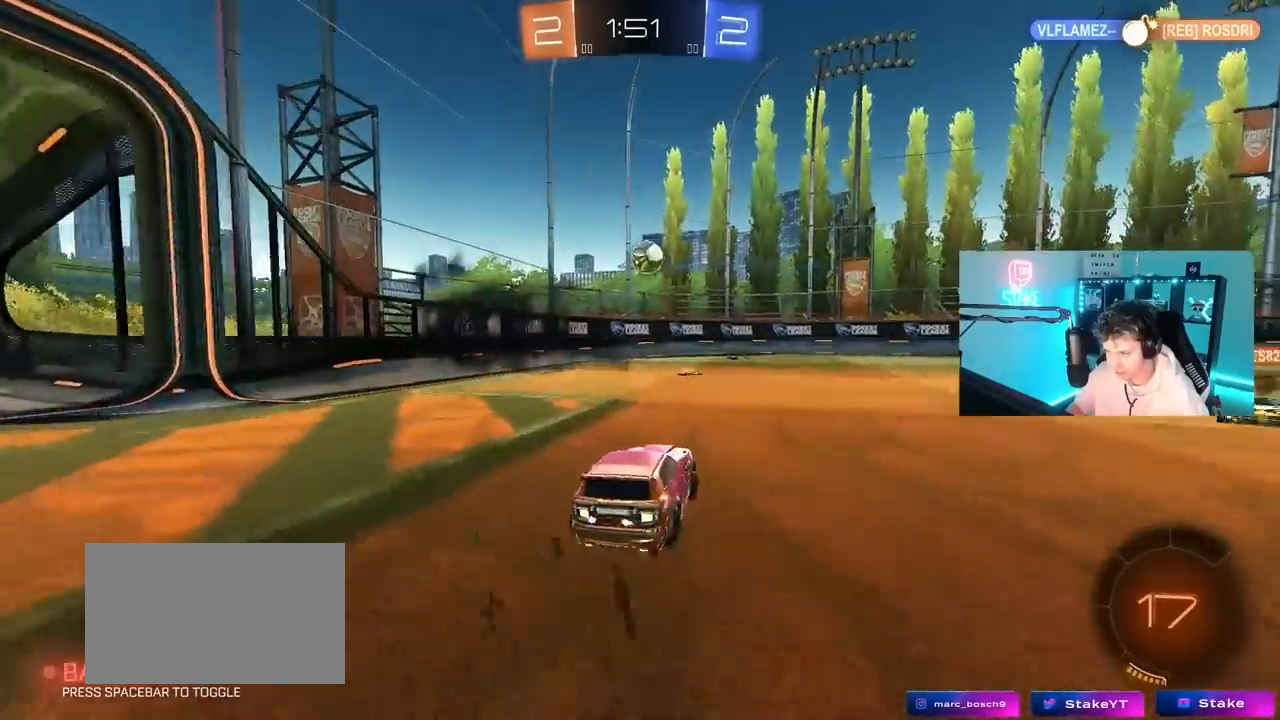
{"keys": ["a", "s"], "mouse": ["left", "right"], "mouse_move": "down-left", "events": [[50, "d", "up"], [100, "mouse_left", "down"], [100, "mouse_right", "down"], [100, "w", "up"], [183, "a", "down"], [183, "s", "down"], [183, "shift", "down"], [283, "mouse_right", "up"], [333, "a", "up"], [333, "mouse_right", "down"], [333, "s", "up"], [333, "shift", "up"], [417, "a", "down"], [417, "s", "down"]]}
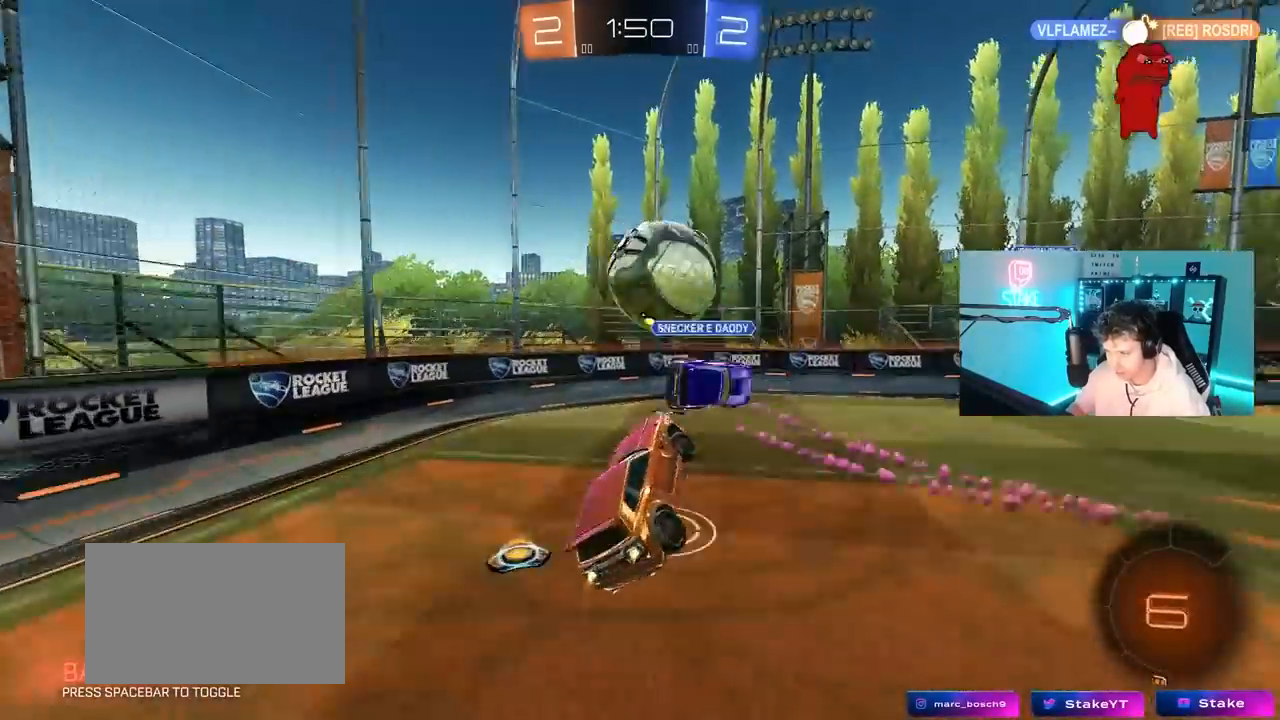
{"keys": ["a", "s"], "mouse": [], "mouse_move": "still", "events": [[67, "mouse_right", "up"], [67, "s", "up"], [150, "shift", "down"], [250, "mouse_left", "up"], [300, "s", "down"], [433, "shift", "up"]]}
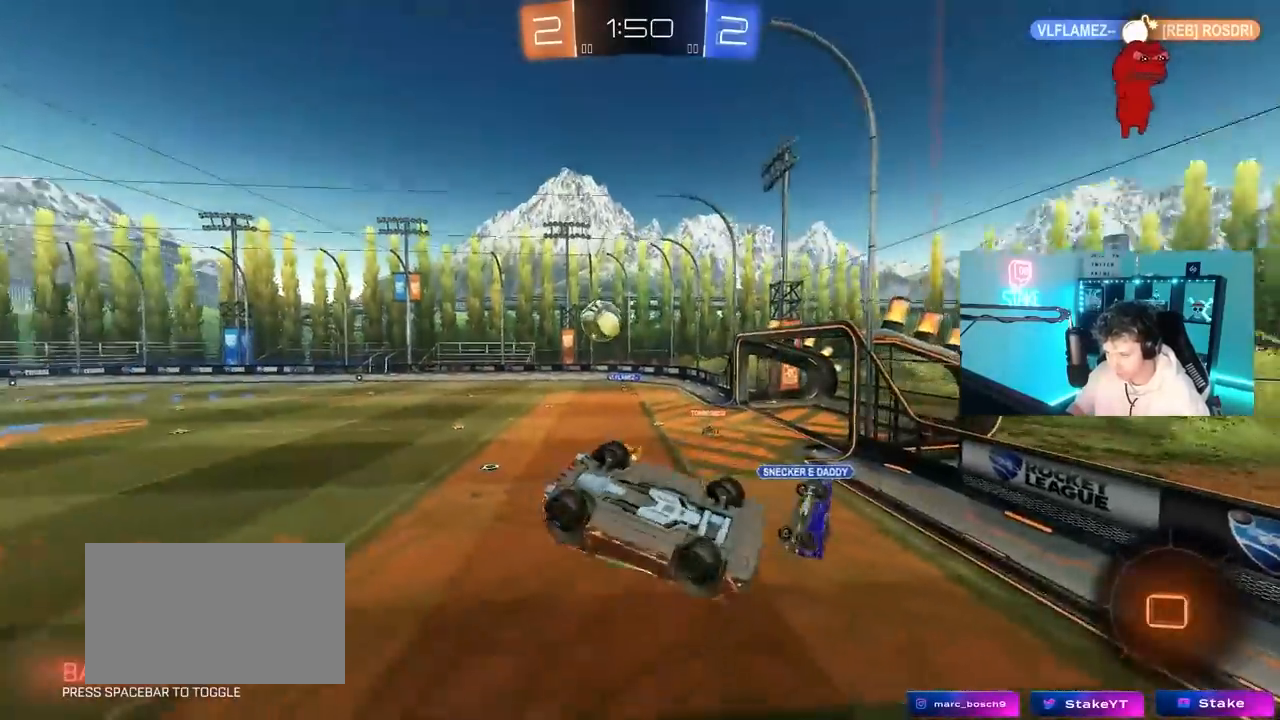
{"keys": [], "mouse": [], "mouse_move": "still", "events": [[83, "a", "up"], [83, "s", "up"], [167, "shift", "down"], [217, "d", "down"], [350, "shift", "up"], [400, "d", "up"]]}
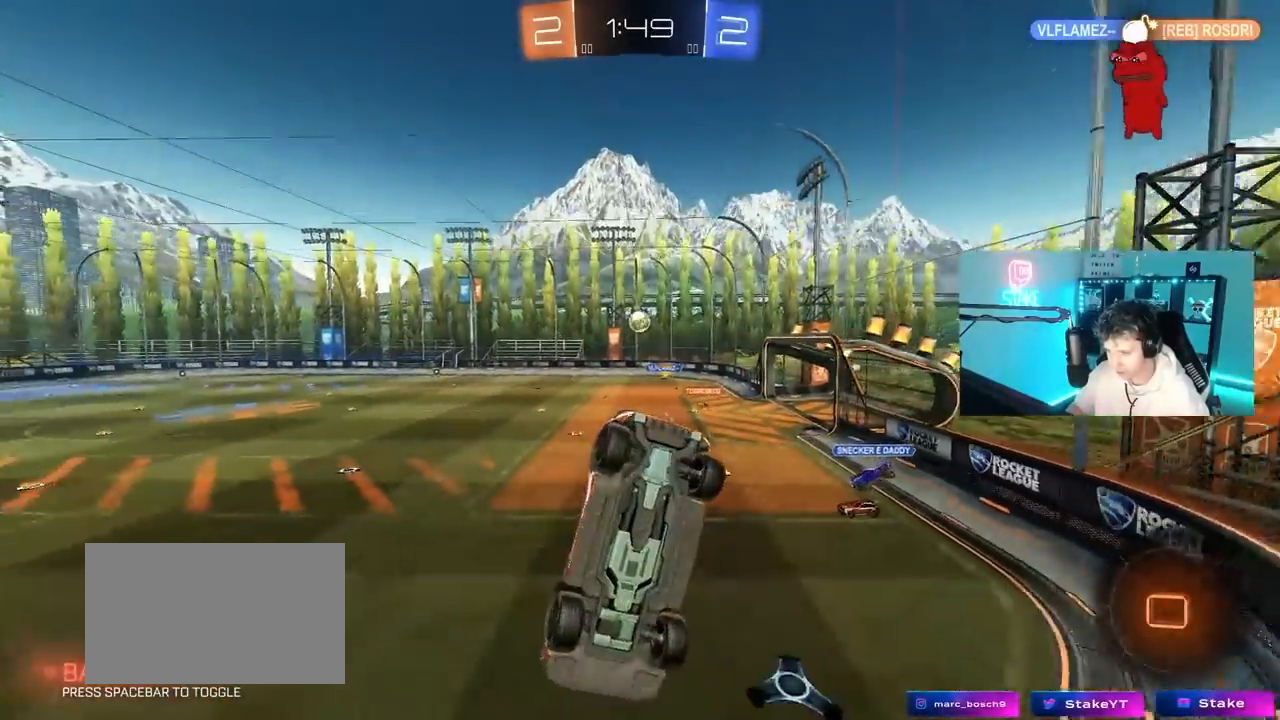
{"keys": ["d", "s"], "mouse": ["right"], "mouse_move": "down", "events": [[183, "w", "down"], [317, "mouse_right", "down"], [367, "w", "up"], [417, "s", "down"], [467, "d", "down"]]}
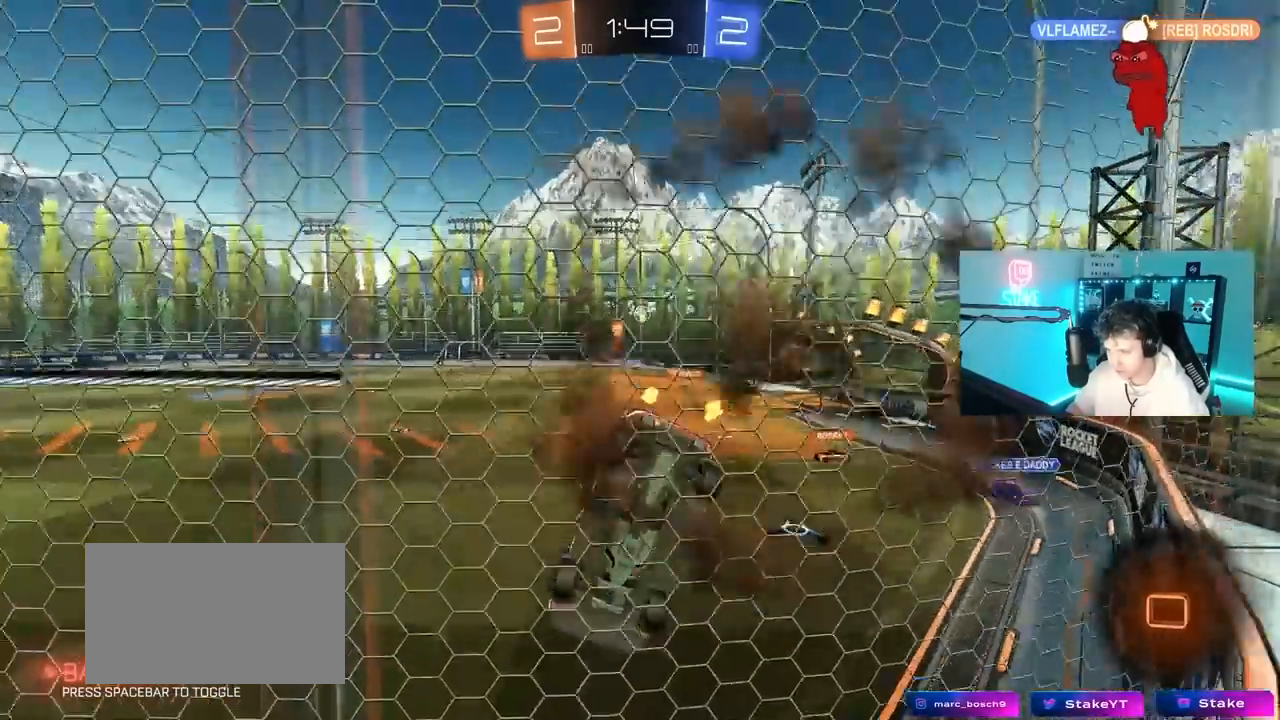
{"keys": ["d", "w"], "mouse": ["right"], "mouse_move": "still", "events": [[17, "a", "down"], [67, "d", "up"], [67, "shift", "down"], [117, "mouse_right", "up"], [200, "d", "down"], [200, "shift", "up"], [250, "a", "up"], [300, "s", "up"], [433, "w", "down"], [483, "mouse_right", "down"]]}
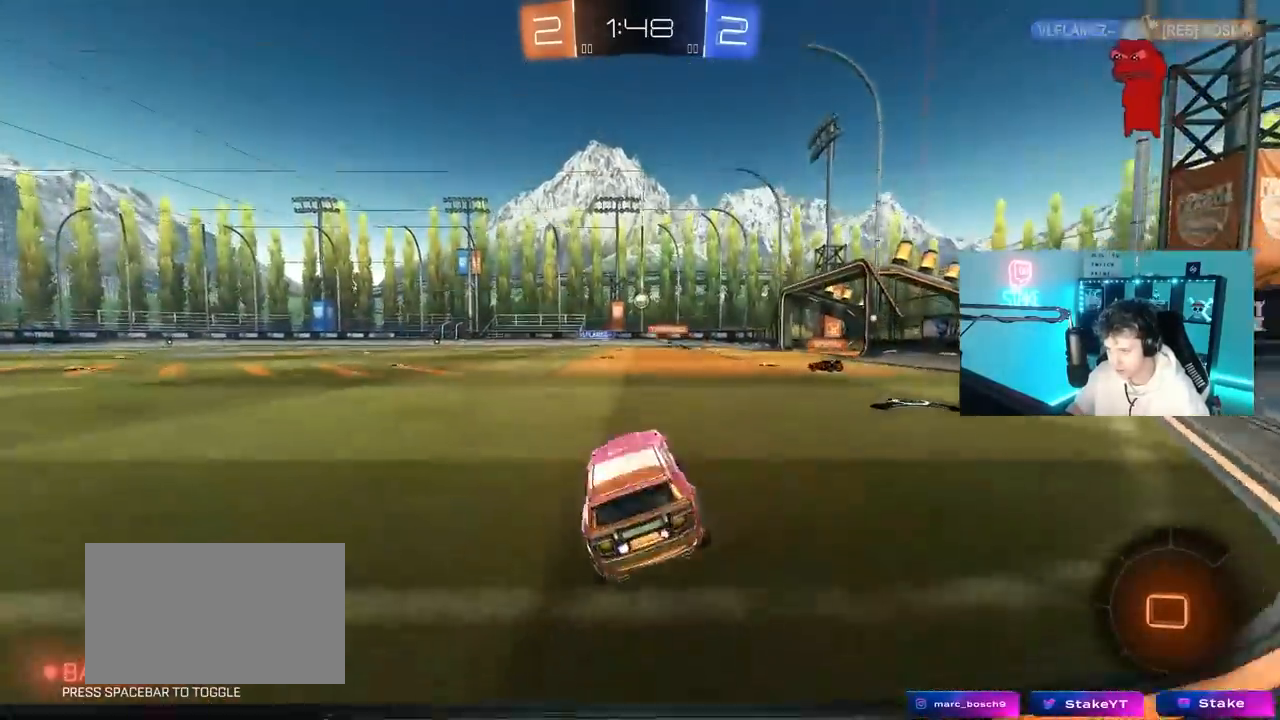
{"keys": ["w"], "mouse": ["right"], "mouse_move": "still", "events": [[117, "d", "up"], [167, "a", "down"], [167, "mouse_right", "up"], [350, "a", "up"], [500, "mouse_right", "down"]]}
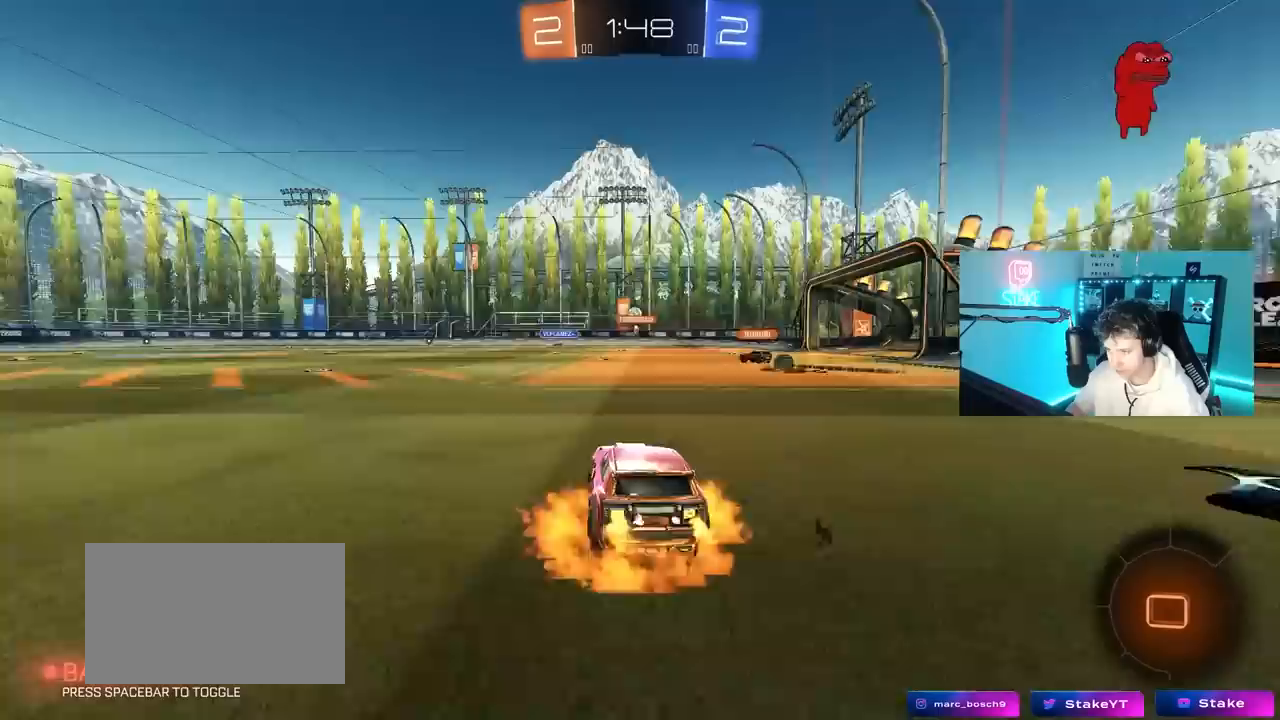
{"keys": ["w"], "mouse": [], "mouse_move": "right", "events": [[100, "mouse_right", "up"], [133, "mouse_right", "down"], [383, "mouse_right", "up"]]}
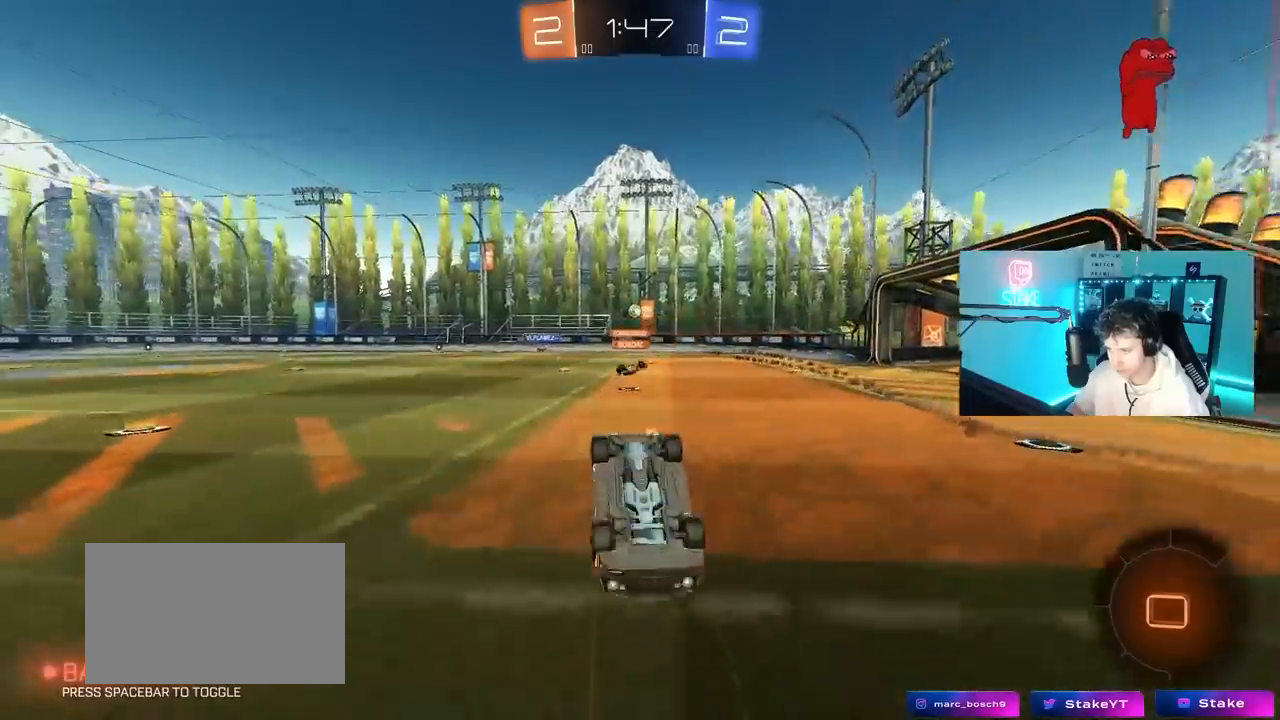
{"keys": [], "mouse": [], "mouse_move": "still", "events": [[300, "w", "up"]]}
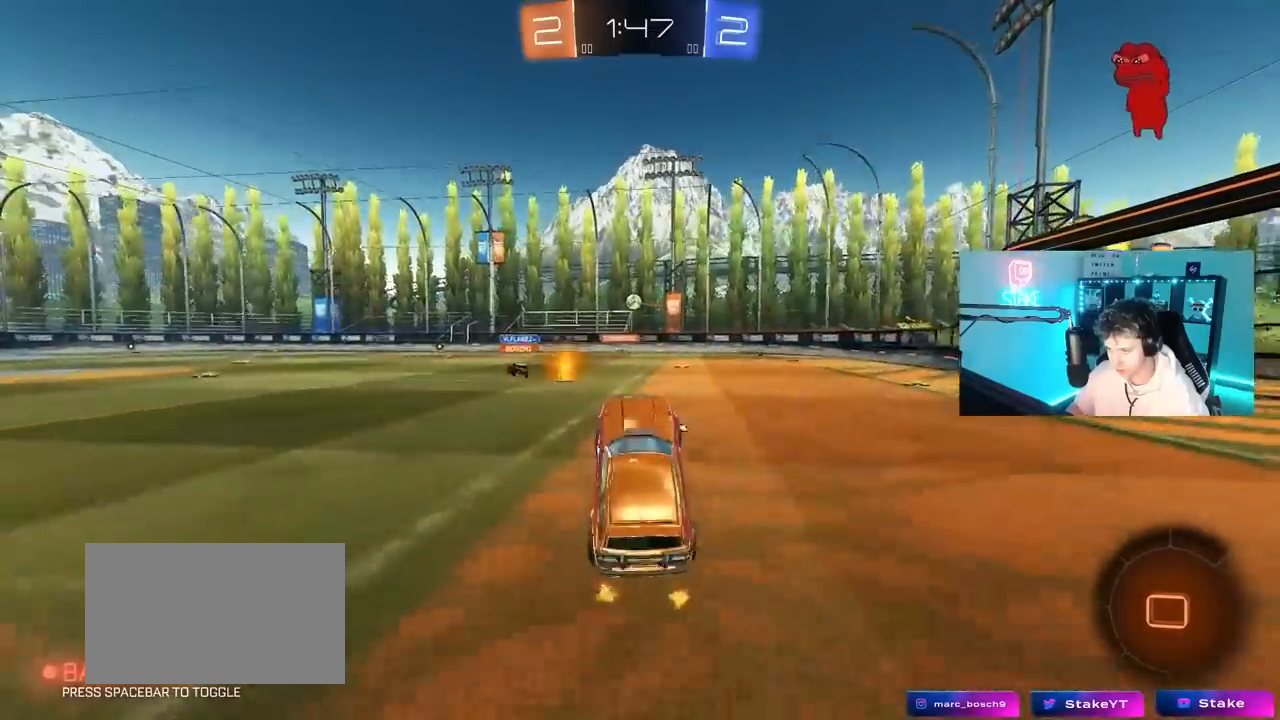
{"keys": ["w"], "mouse": [], "mouse_move": "still", "events": [[167, "w", "down"], [217, "d", "down"], [367, "d", "up"]]}
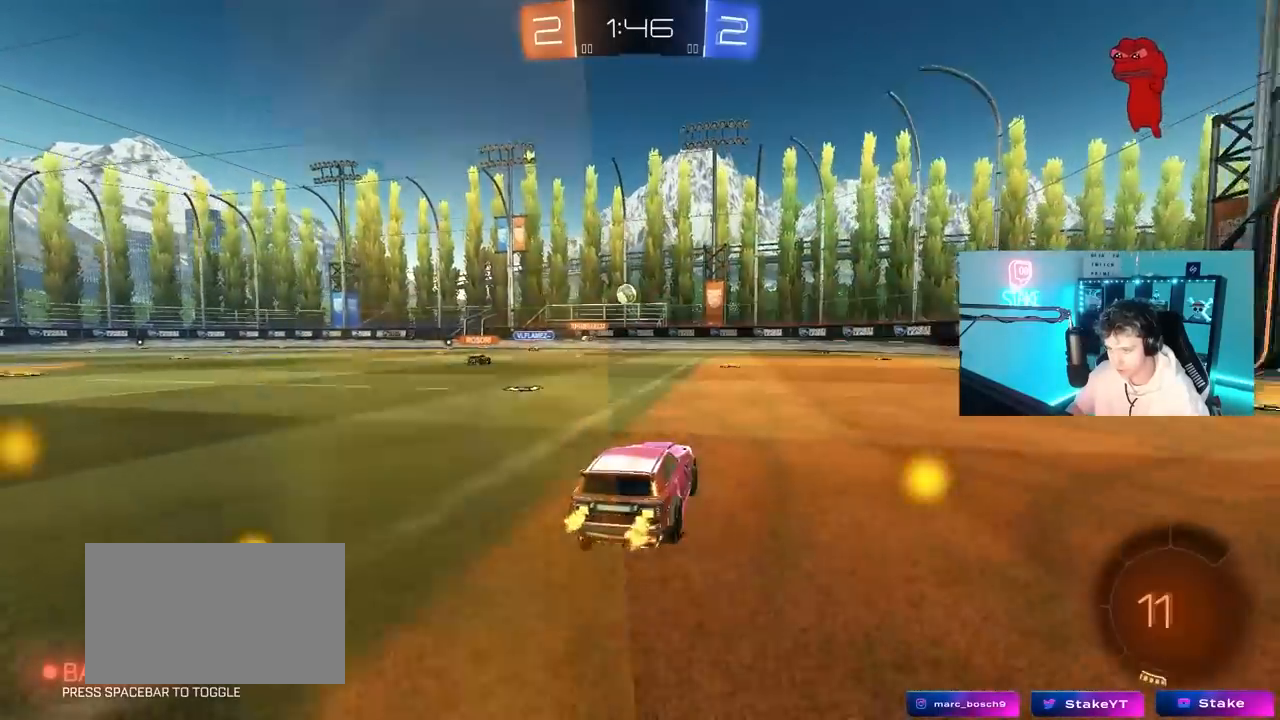
{"keys": ["d", "shift", "w"], "mouse": [], "mouse_move": "still", "events": [[100, "a", "down"], [233, "a", "up"], [367, "d", "down"], [417, "shift", "down"]]}
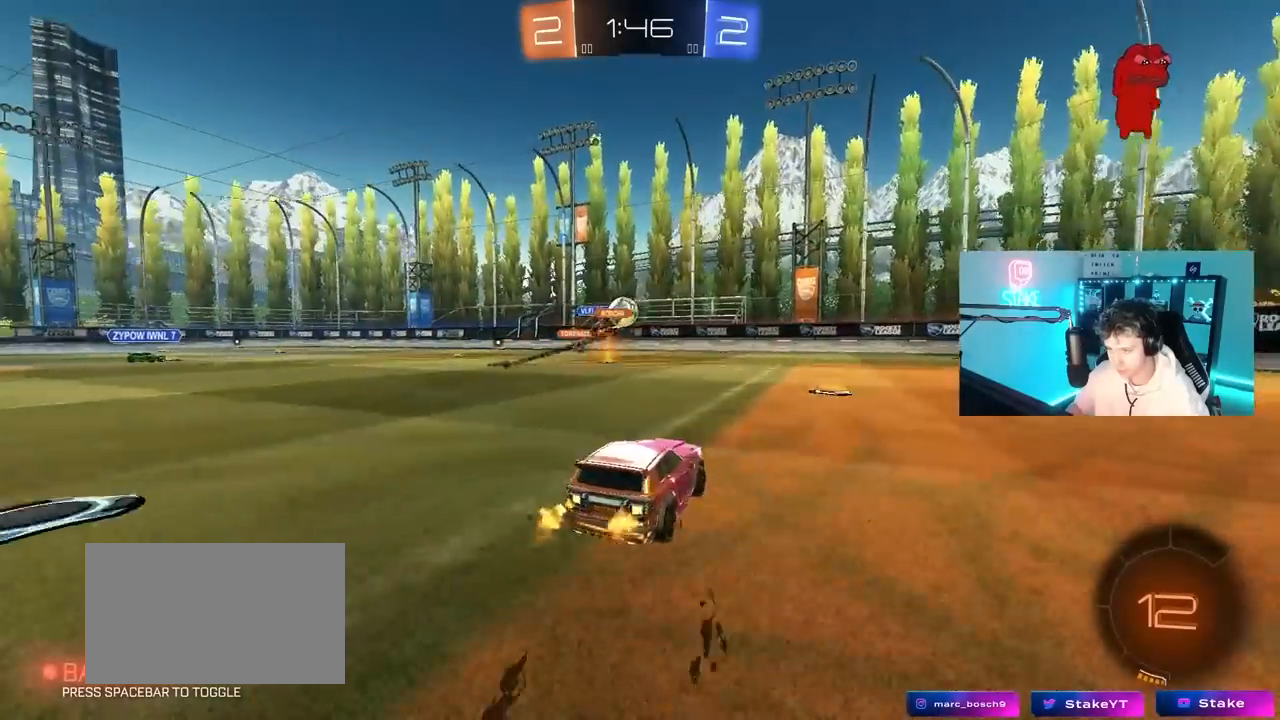
{"keys": ["a"], "mouse": [], "mouse_move": "still", "events": [[67, "shift", "up"], [350, "a", "down"], [350, "d", "up"], [483, "w", "up"]]}
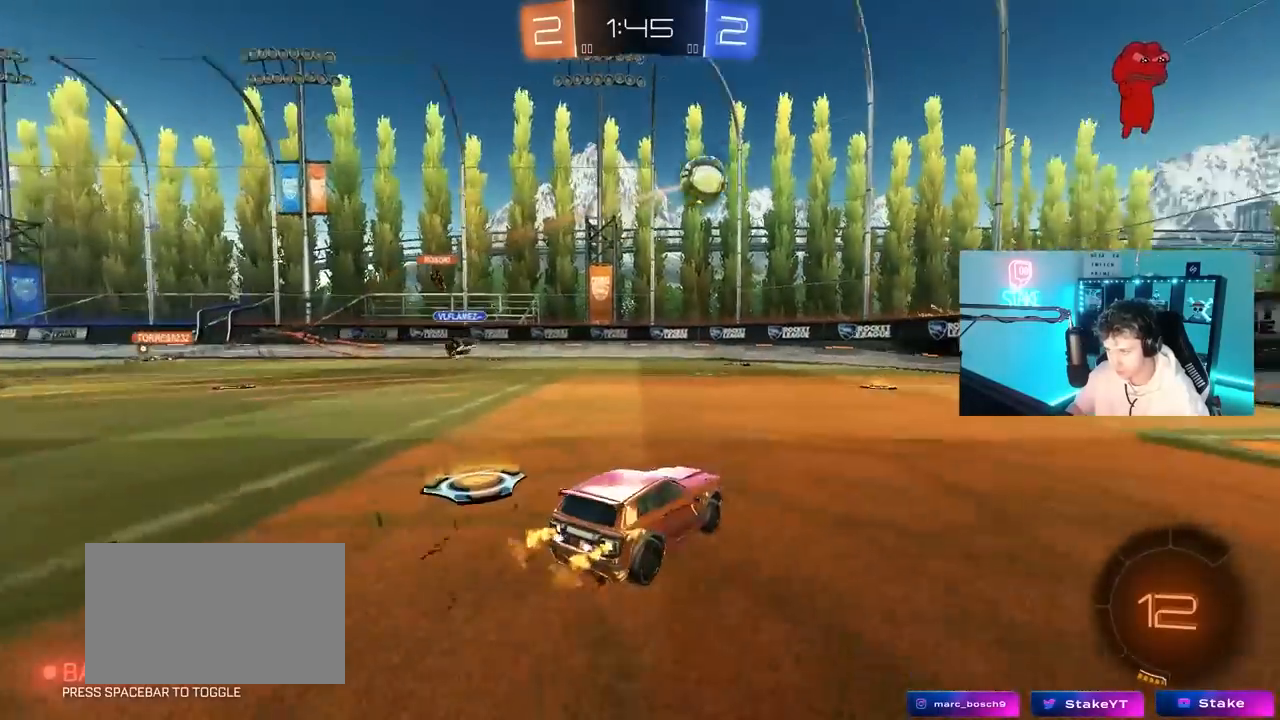
{"keys": ["d", "w"], "mouse": [], "mouse_move": "still", "events": [[33, "a", "up"], [33, "d", "down"], [67, "w", "down"], [167, "d", "up"], [217, "a", "down"], [350, "a", "up"], [400, "d", "down"]]}
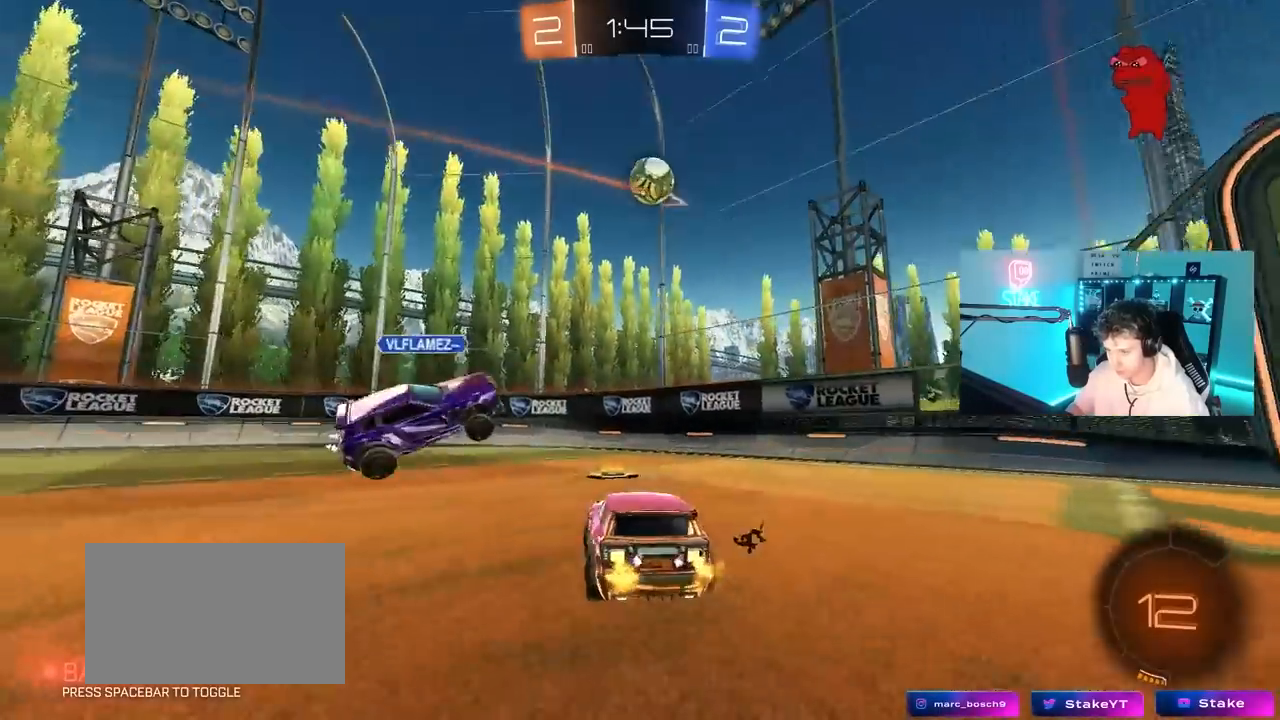
{"keys": ["d", "w"], "mouse": [], "mouse_move": "still", "events": [[50, "d", "up"], [283, "d", "down"]]}
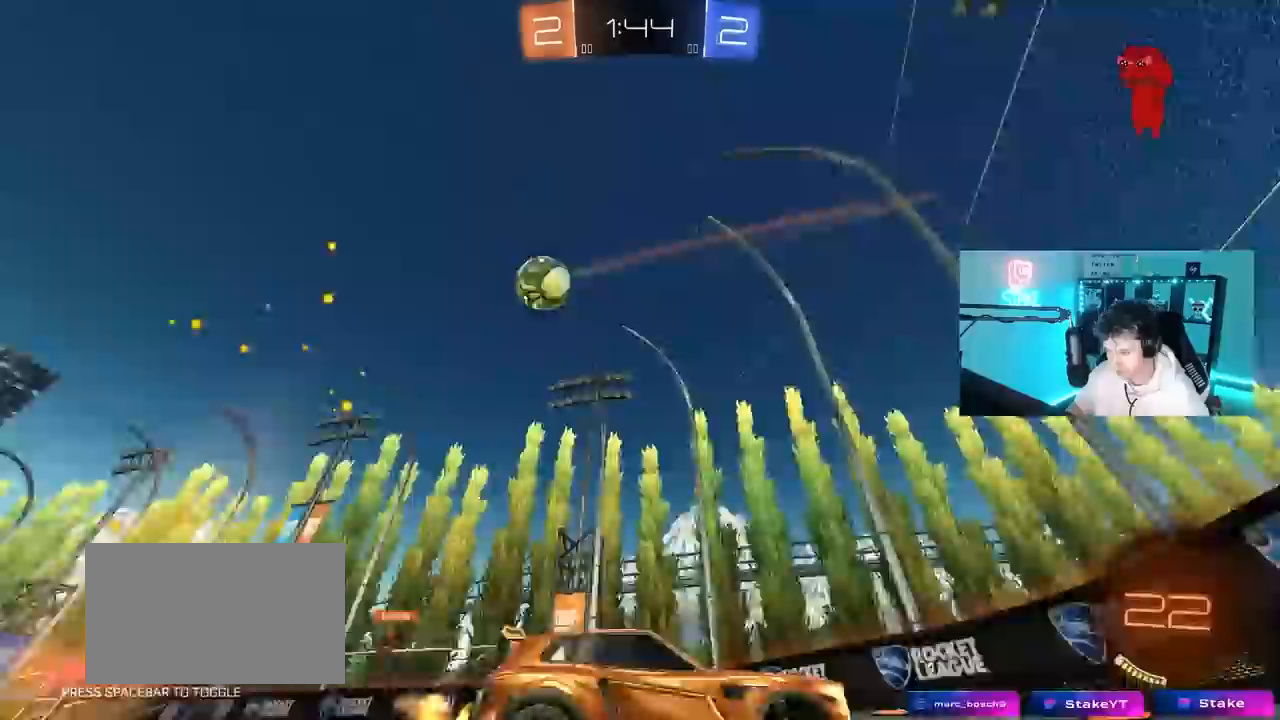
{"keys": ["a", "s"], "mouse": [], "mouse_move": "still", "events": [[67, "d", "up"], [133, "d", "down"], [200, "shift", "down"], [200, "w", "up"], [300, "shift", "up"], [383, "d", "up"], [383, "s", "down"], [433, "a", "down"]]}
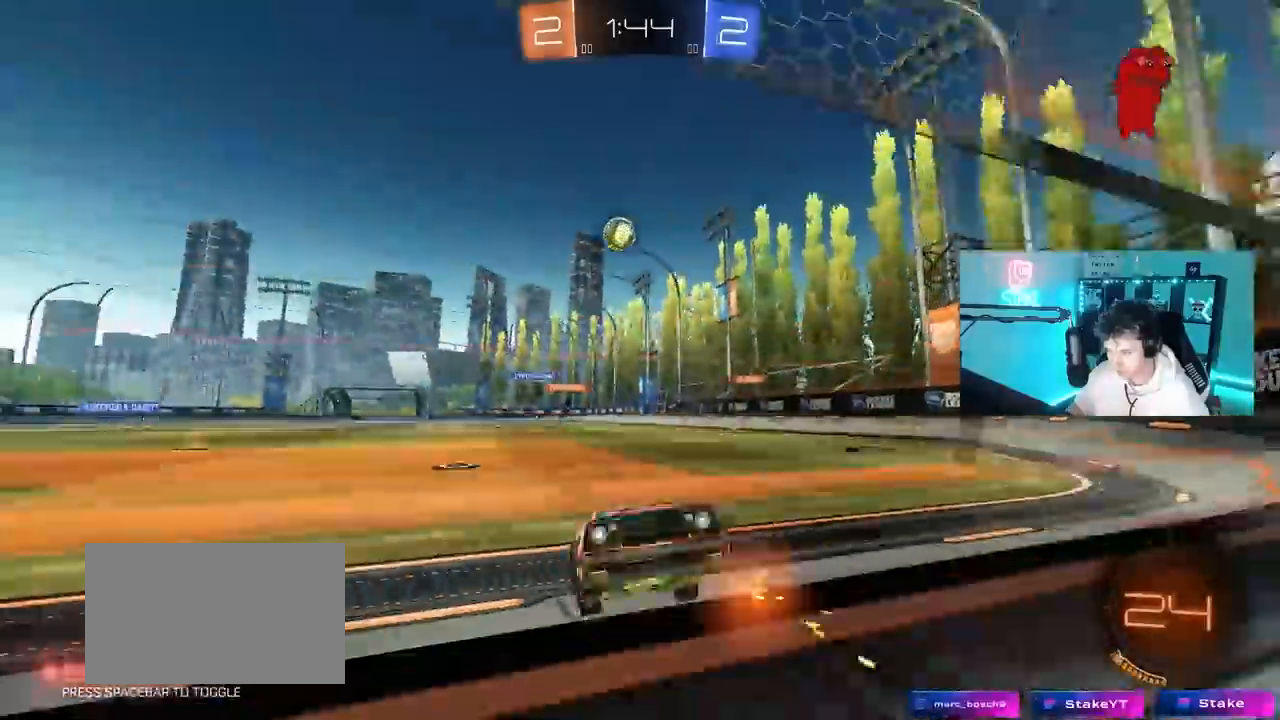
{"keys": ["d", "w"], "mouse": [], "mouse_move": "still", "events": [[67, "a", "up"], [67, "s", "up"], [217, "w", "down"], [317, "d", "down"], [350, "d", "up"], [450, "d", "down"]]}
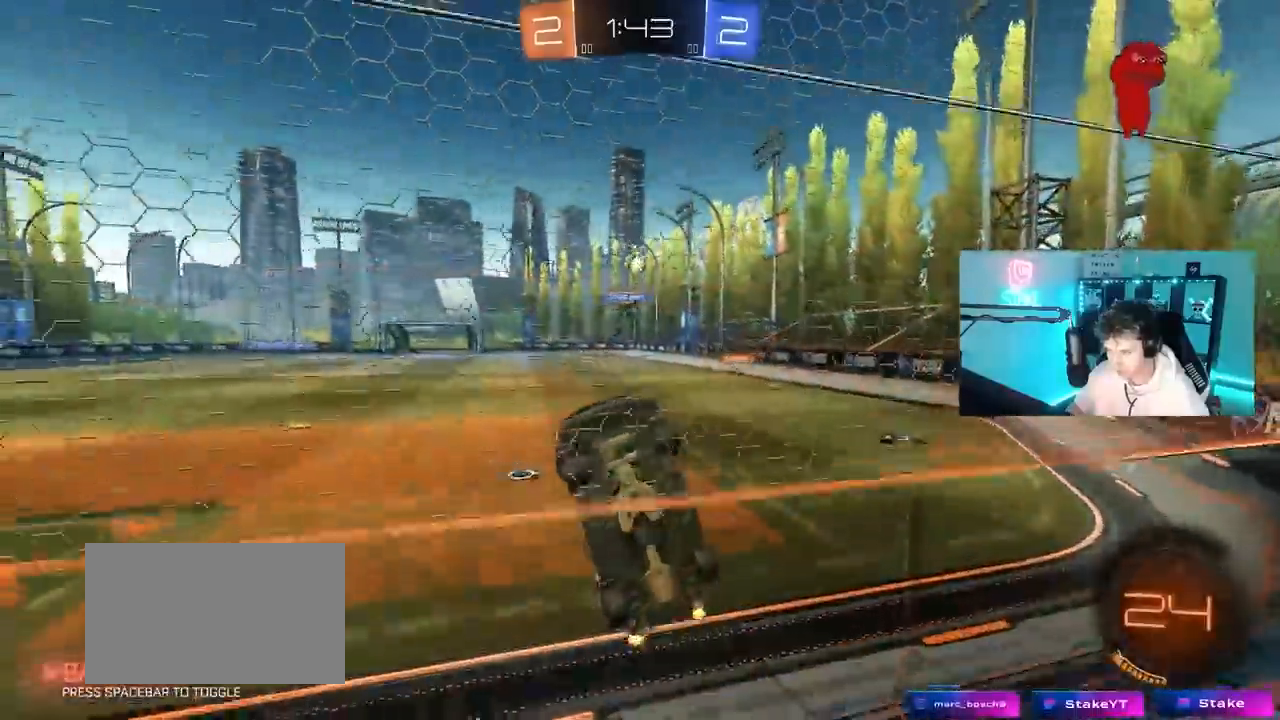
{"keys": ["a", "w"], "mouse": [], "mouse_move": "still", "events": [[417, "a", "down"], [417, "d", "up"]]}
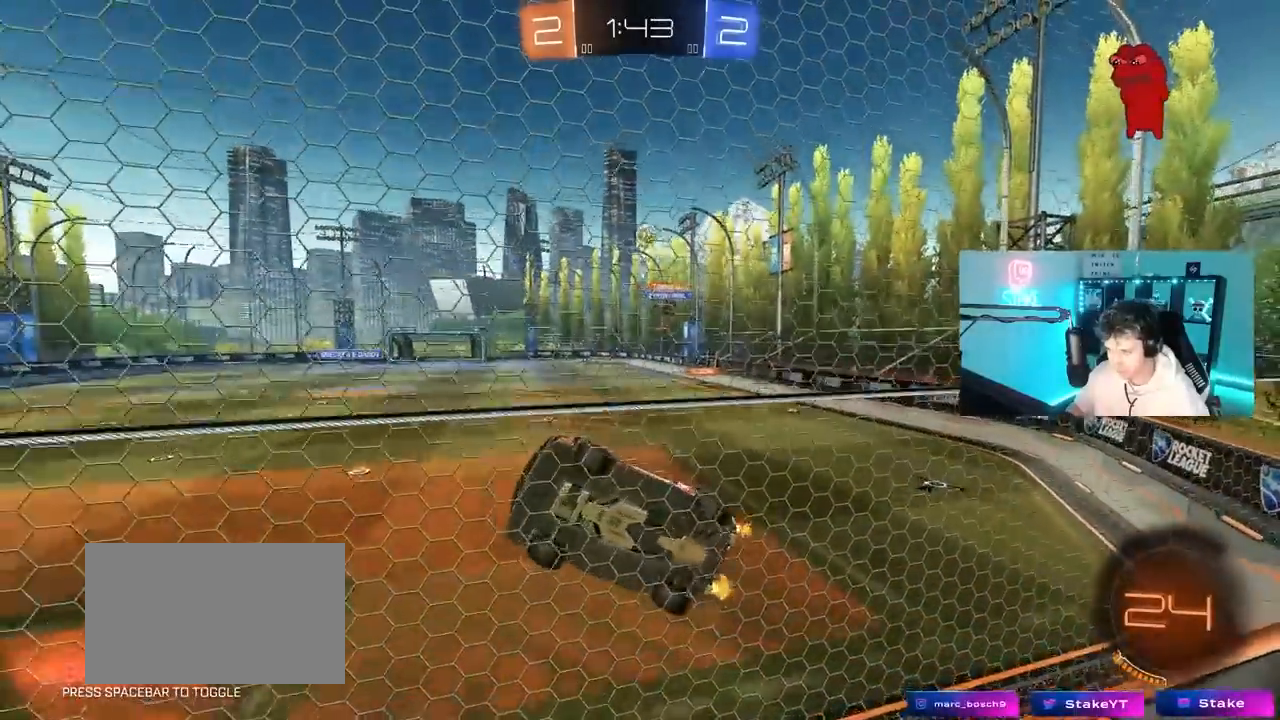
{"keys": ["s"], "mouse": [], "mouse_move": "still", "events": [[17, "shift", "down"], [100, "shift", "up"], [150, "a", "up"], [150, "d", "down"], [300, "s", "down"], [300, "w", "up"], [433, "d", "up"]]}
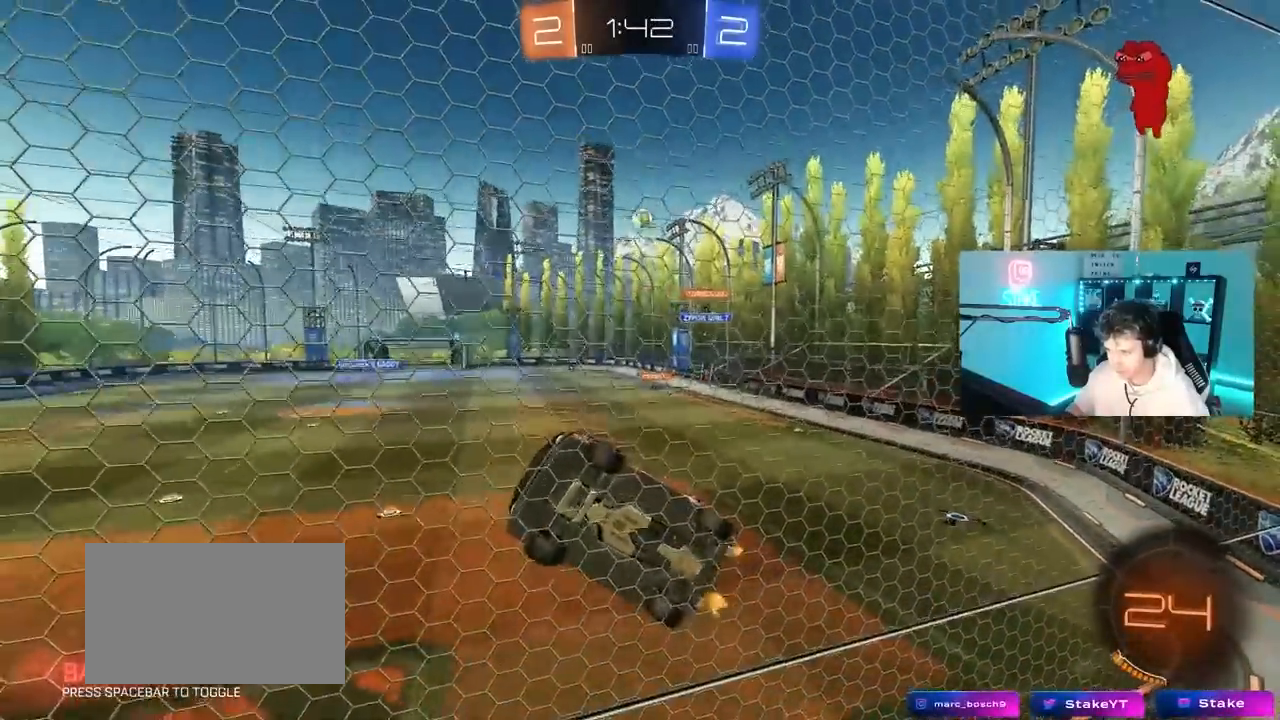
{"keys": ["a", "s", "shift"], "mouse": [], "mouse_move": "still", "events": [[83, "a", "down"], [450, "shift", "down"]]}
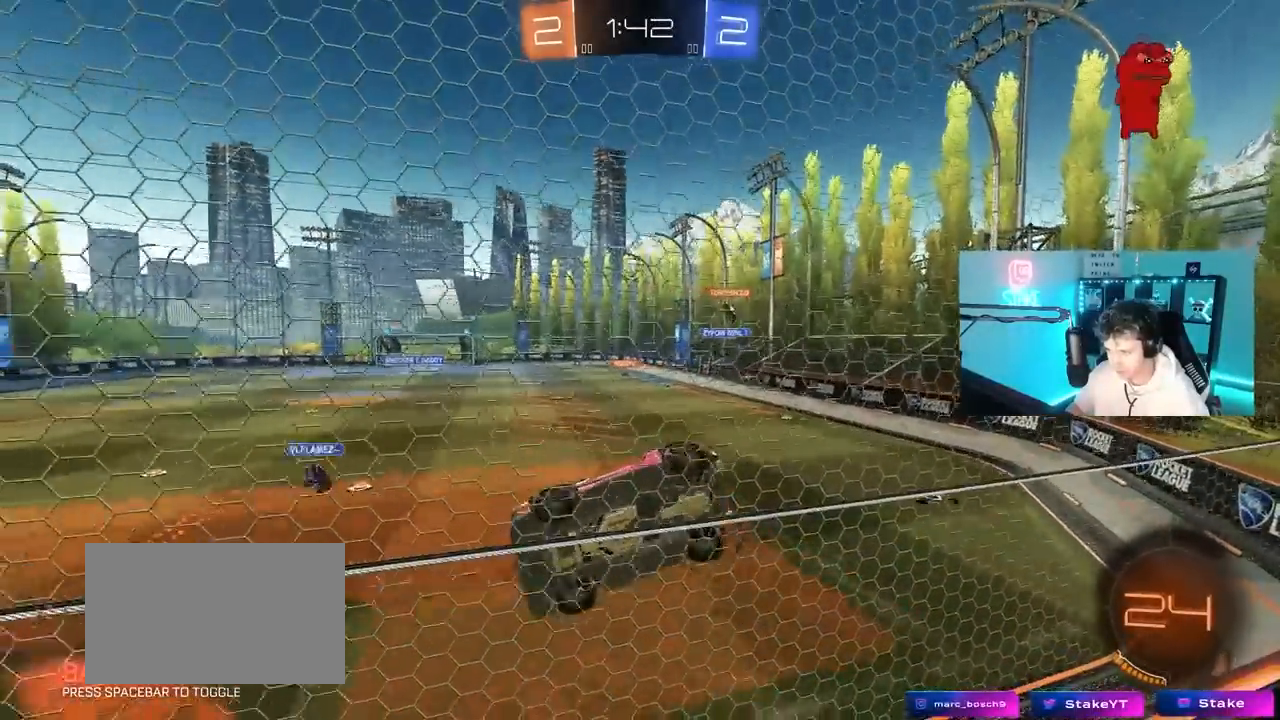
{"keys": ["a", "s", "shift"], "mouse": [], "mouse_move": "still", "events": []}
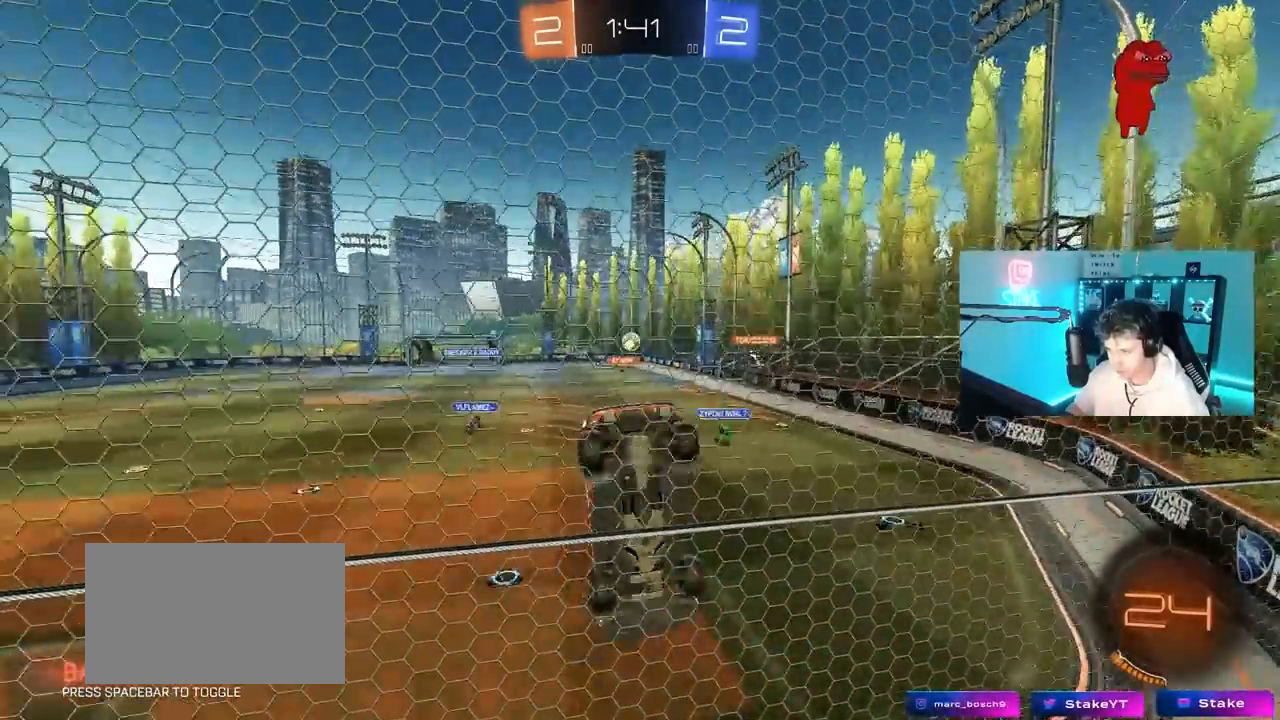
{"keys": ["w"], "mouse": [], "mouse_move": "still", "events": [[67, "s", "up"], [100, "a", "up"], [100, "shift", "up"], [150, "w", "down"]]}
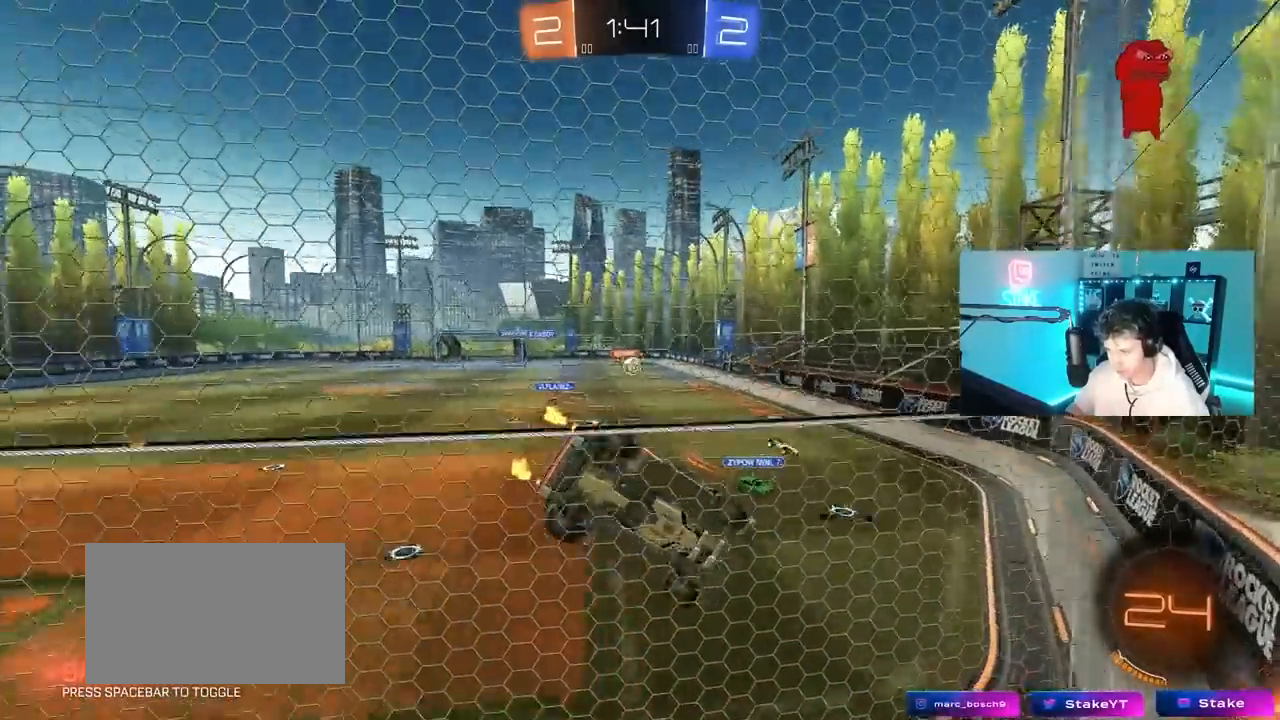
{"keys": ["a"], "mouse": [], "mouse_move": "still", "events": [[167, "d", "down"], [317, "a", "down"], [317, "d", "up"], [317, "s", "down"], [317, "w", "up"], [500, "s", "up"]]}
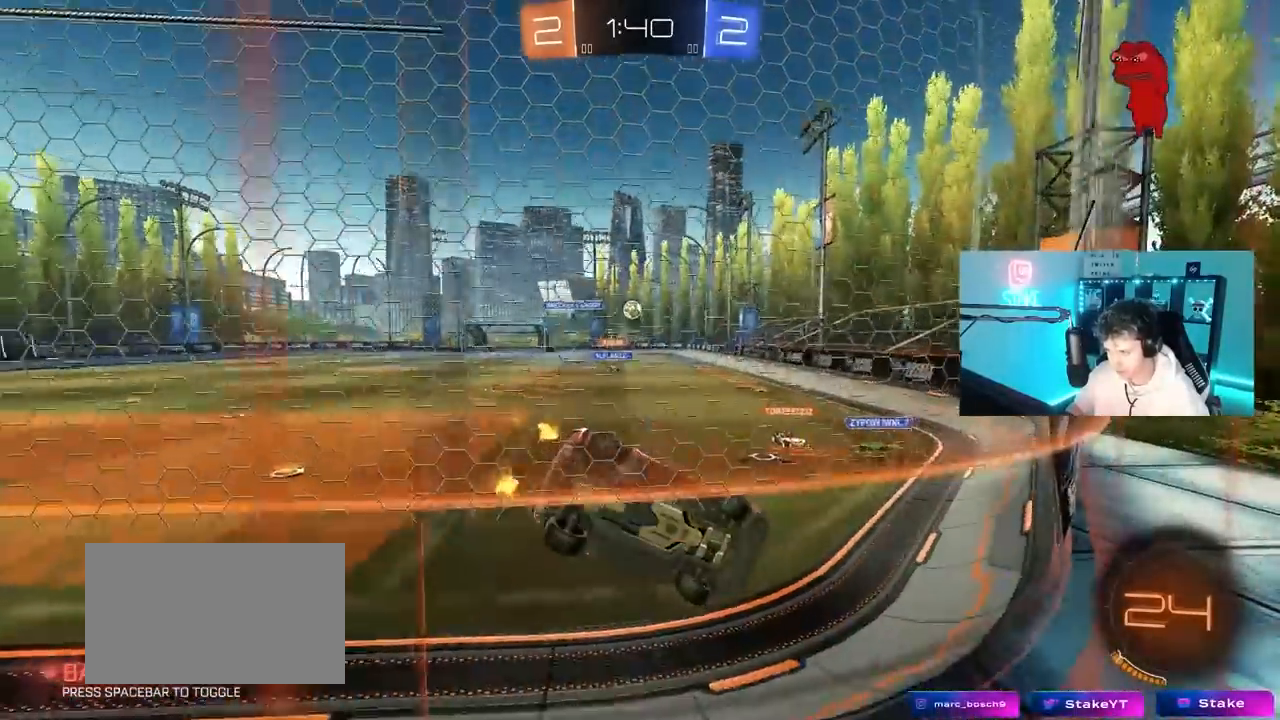
{"keys": ["a", "w"], "mouse": [], "mouse_move": "still", "events": [[183, "w", "down"], [333, "shift", "down"], [417, "shift", "up"]]}
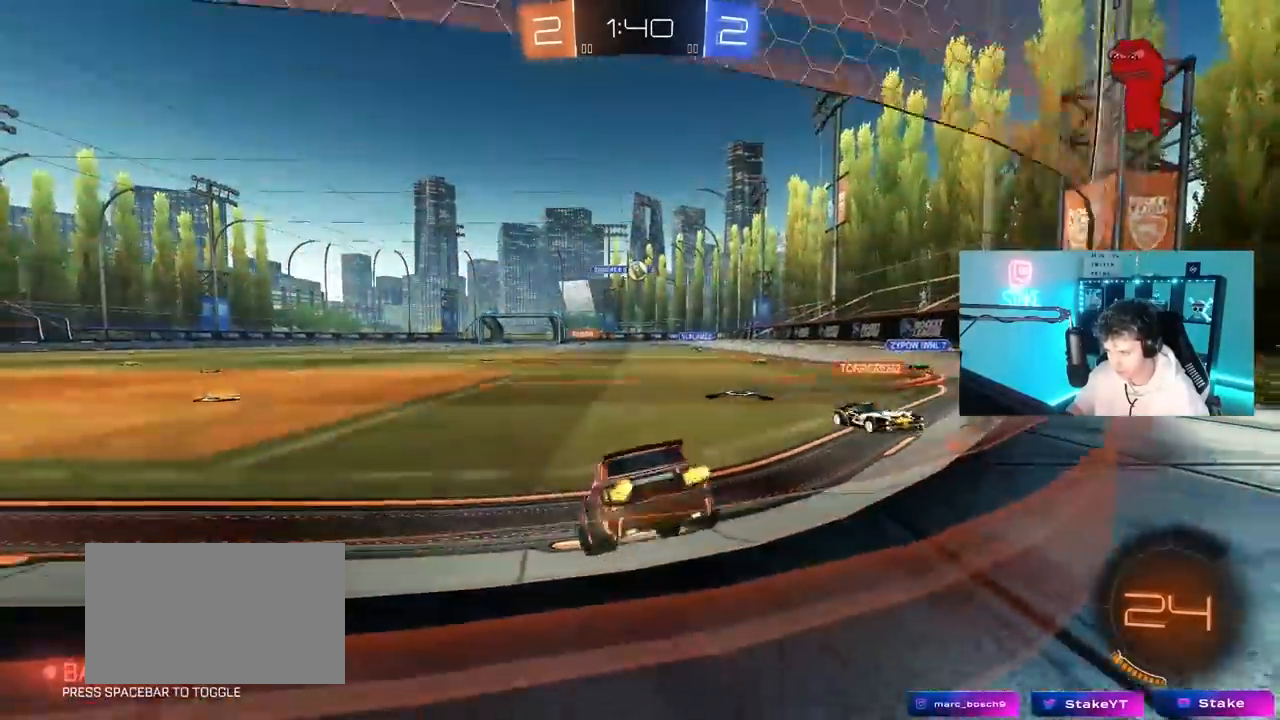
{"keys": ["d", "w"], "mouse": [], "mouse_move": "still", "events": [[333, "a", "up"], [383, "d", "down"]]}
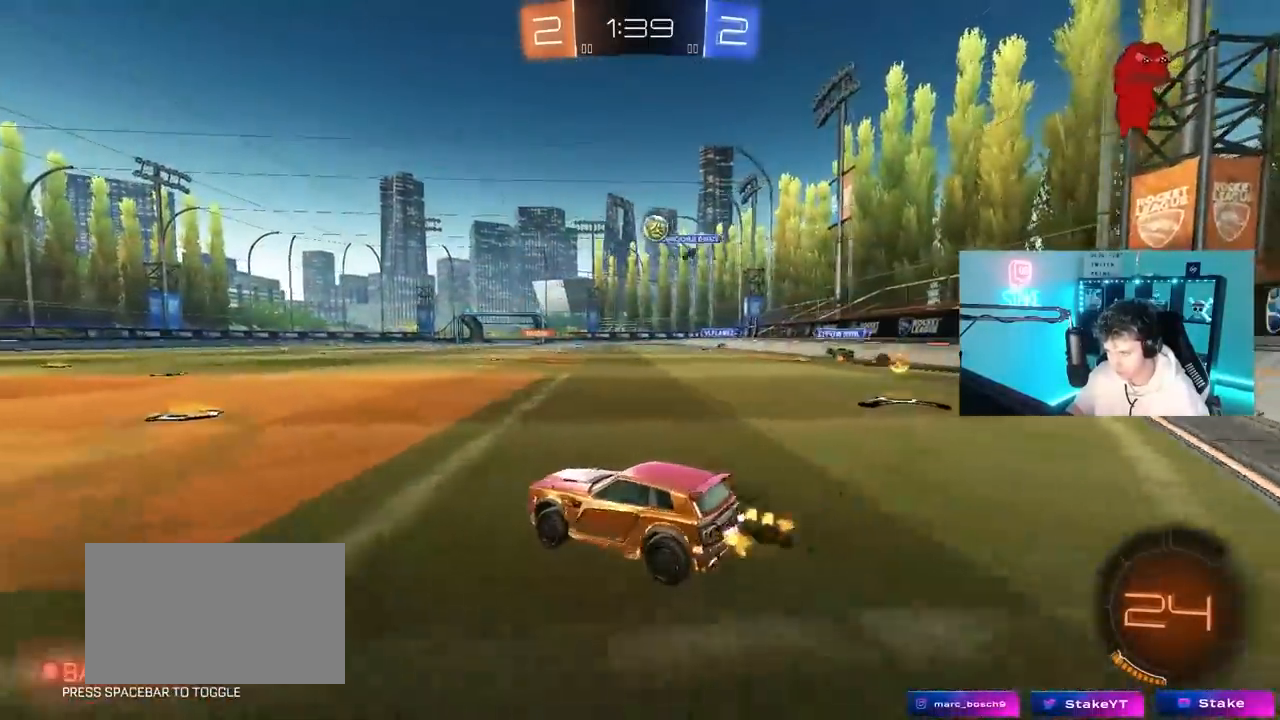
{"keys": ["a", "shift", "w"], "mouse": [], "mouse_move": "still", "events": [[33, "d", "up"], [167, "a", "down"], [317, "a", "up"], [450, "a", "down"], [450, "shift", "down"]]}
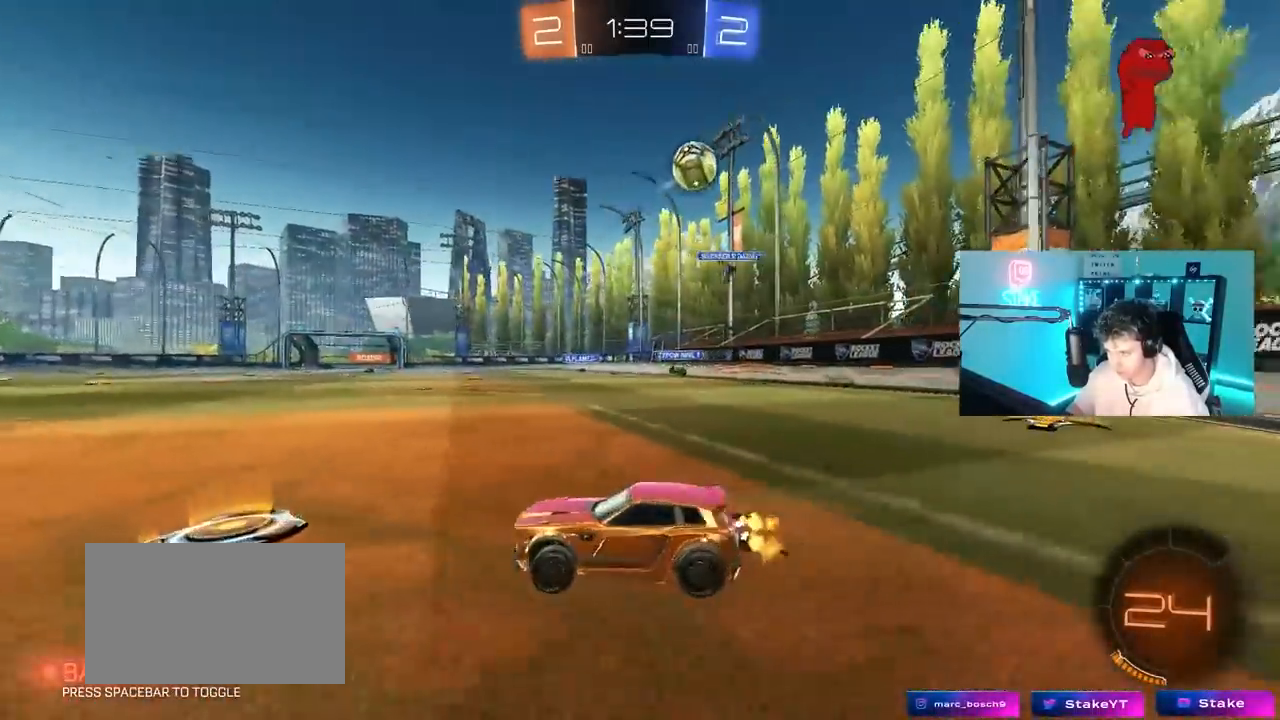
{"keys": ["a"], "mouse": [], "mouse_move": "still", "events": [[100, "shift", "up"], [183, "a", "up"], [183, "w", "up"], [317, "a", "down"]]}
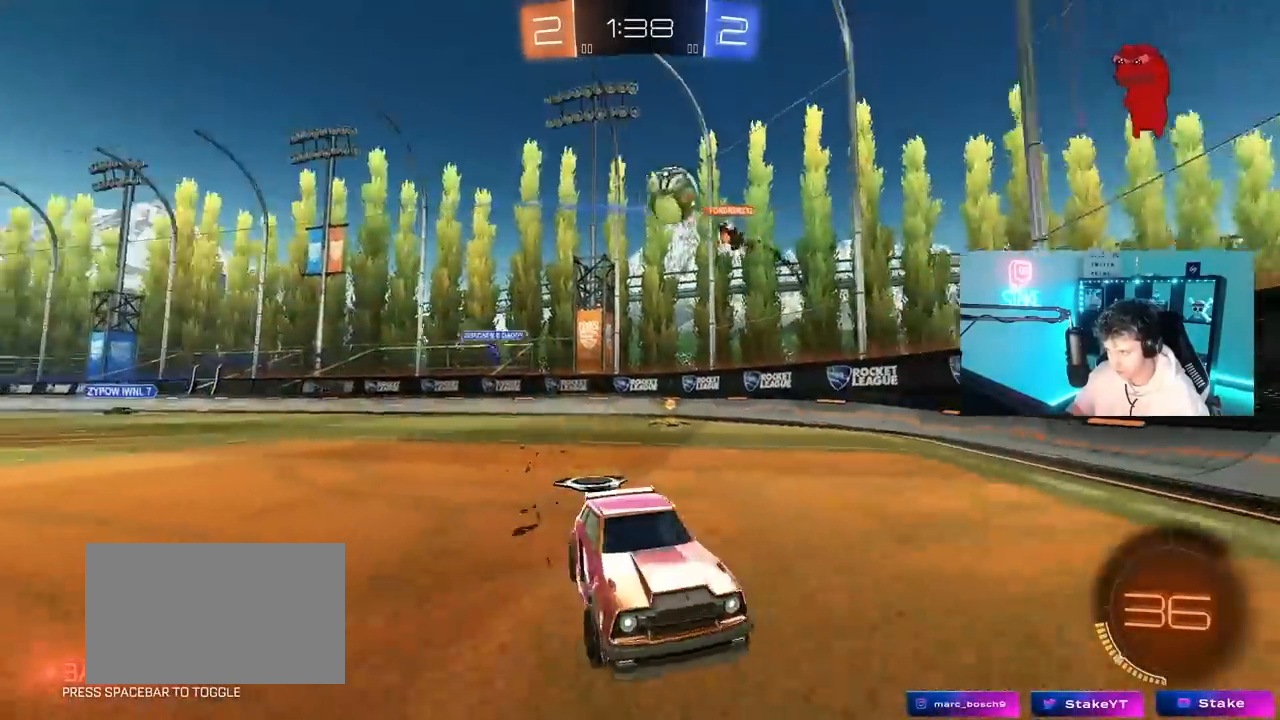
{"keys": ["d", "w"], "mouse": [], "mouse_move": "still", "events": [[17, "a", "up"], [100, "w", "down"], [150, "d", "down"], [250, "shift", "down"], [383, "shift", "up"]]}
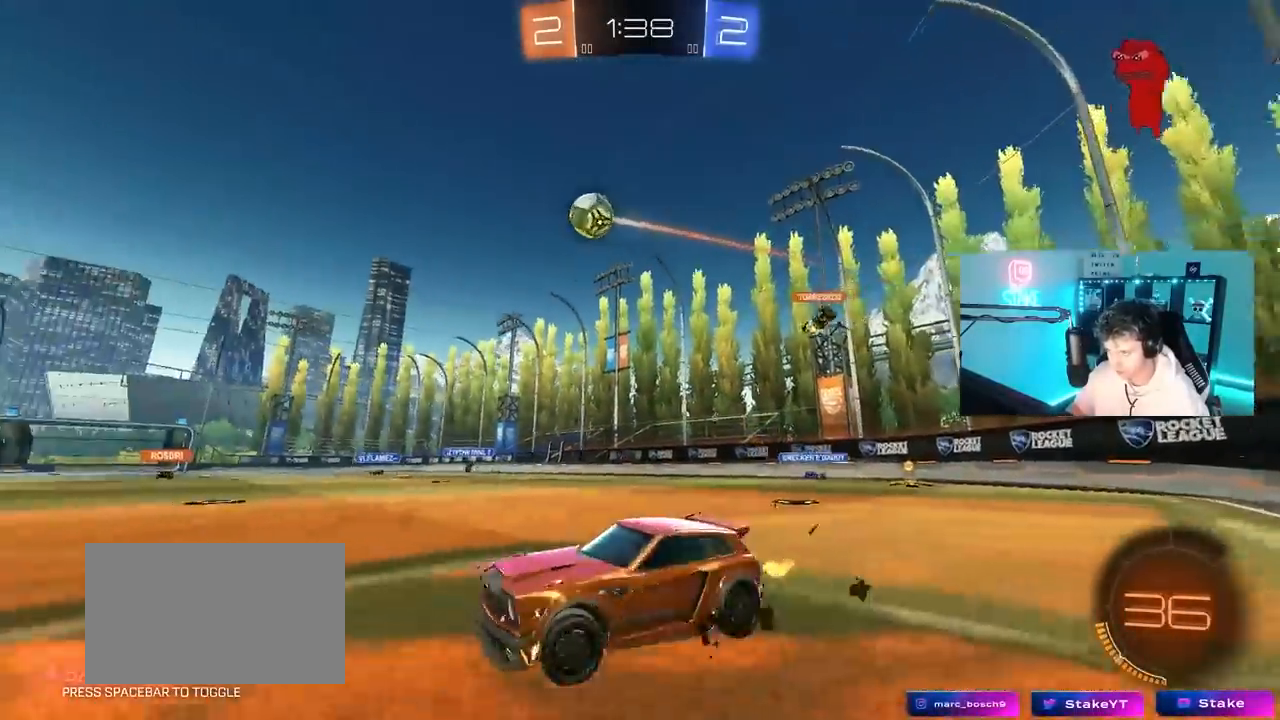
{"keys": ["w"], "mouse": ["left"], "mouse_move": "still", "events": [[33, "d", "up"], [400, "a", "down"], [500, "a", "up"], [500, "mouse_left", "down"]]}
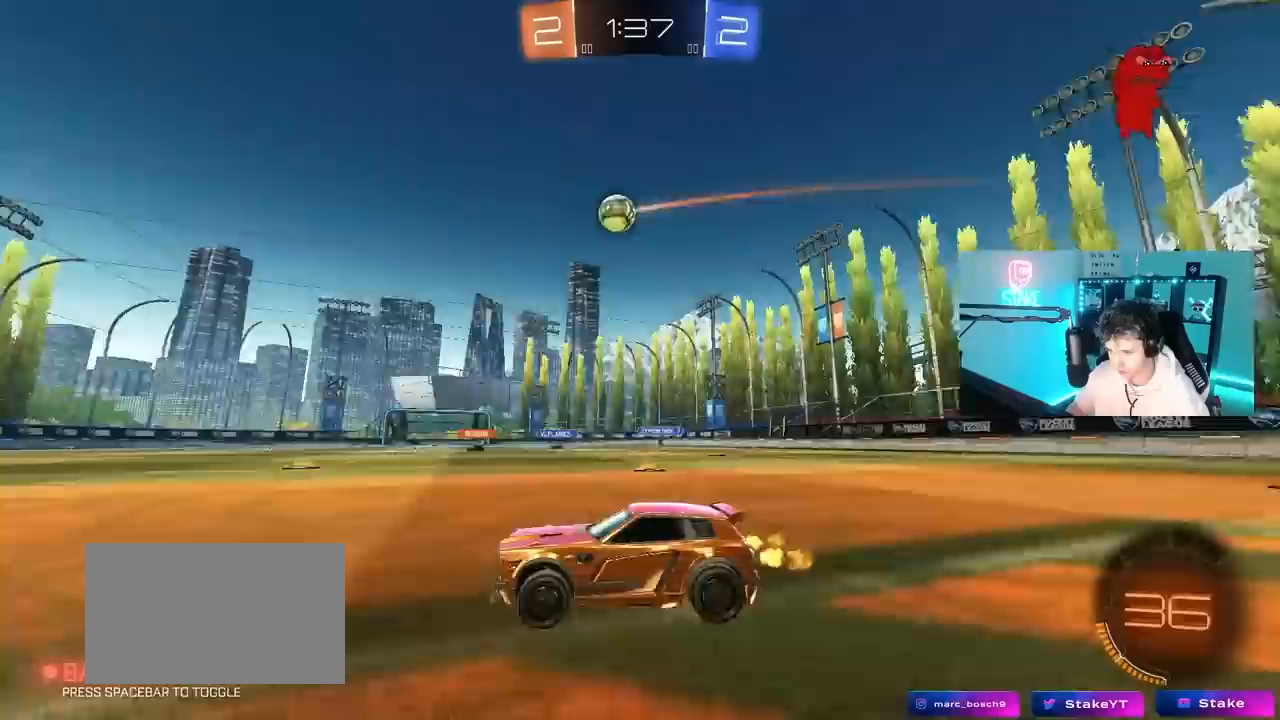
{"keys": ["a", "s", "shift"], "mouse": [], "mouse_move": "still", "events": [[50, "mouse_right", "down"], [133, "a", "down"], [133, "mouse_right", "up"], [133, "shift", "down"], [183, "mouse_right", "down"], [283, "s", "down"], [283, "w", "up"], [317, "mouse_left", "up"], [367, "mouse_right", "up"]]}
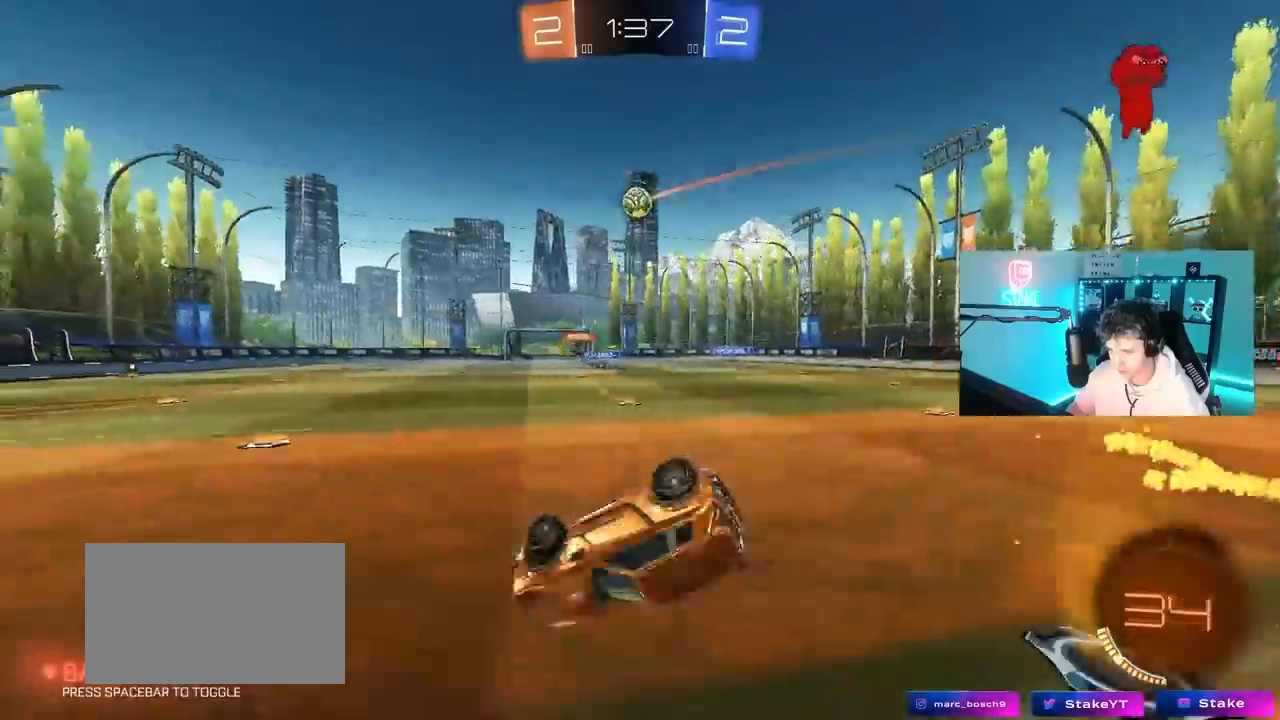
{"keys": ["a"], "mouse": ["left"], "mouse_move": "still", "events": [[100, "s", "up"], [150, "space", "down"], [200, "mouse_left", "down"], [250, "s", "down"], [333, "space", "up"], [433, "s", "up"], [483, "shift", "up"]]}